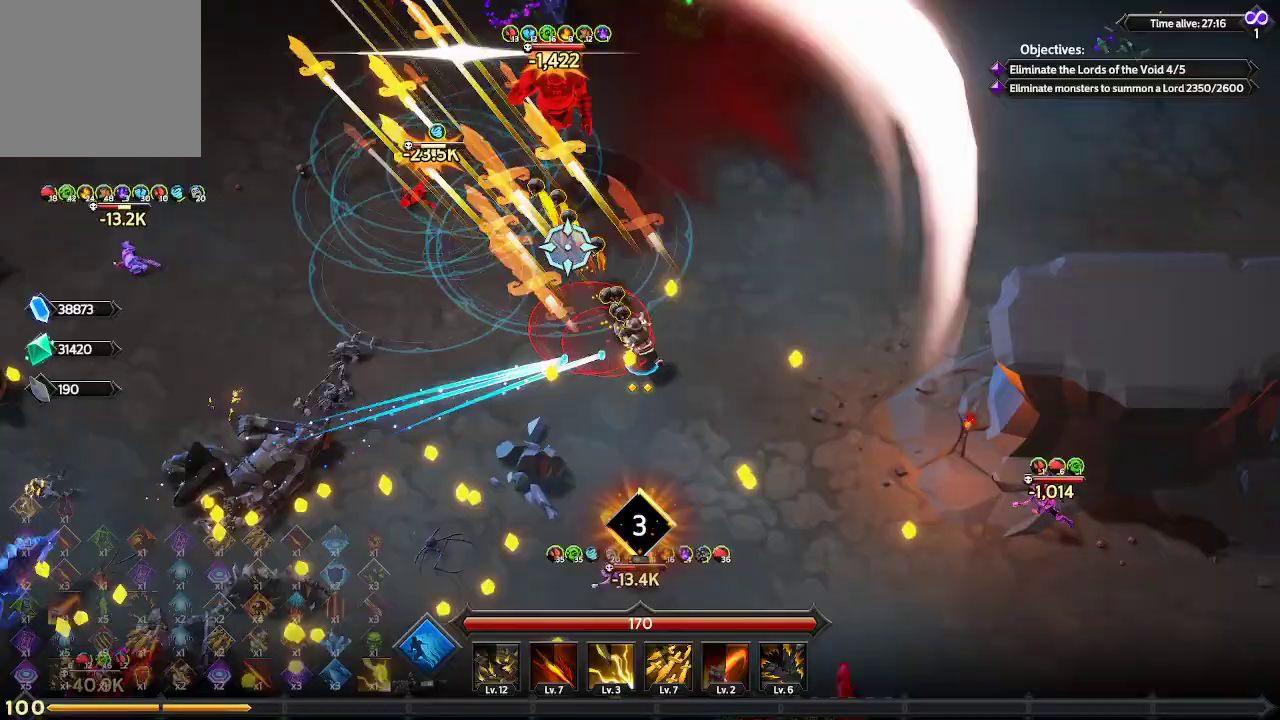
Gameplay with a controller (Xbox layout); each line is a JSON object with the inputs held at the frame after it. "events" lists button and stick changes between this image and that frame as [ms after this image, input, new state], when the widget could be followed in between. Not read: R3.
{"buttons": [], "left_stick": "down", "right_stick": "left", "events": [[433, "right_stick", "left"]]}
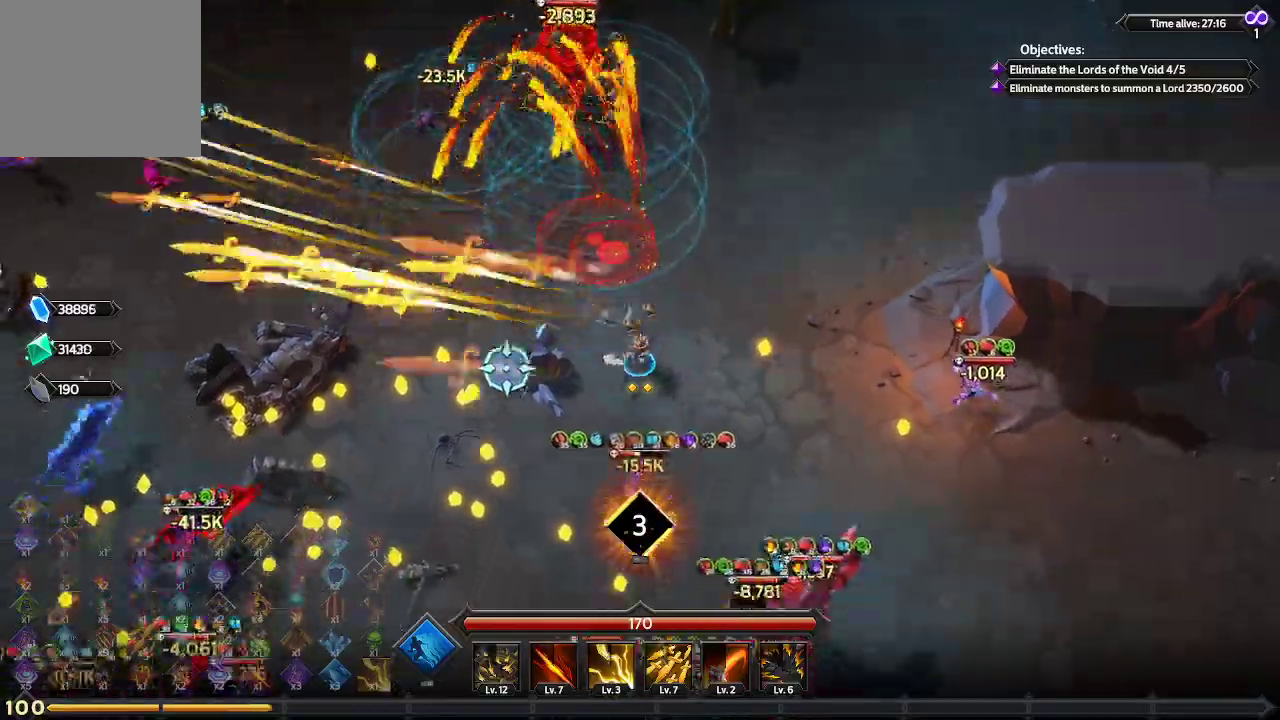
{"buttons": [], "left_stick": "down", "right_stick": "down-left", "events": [[400, "right_stick", "down-left"]]}
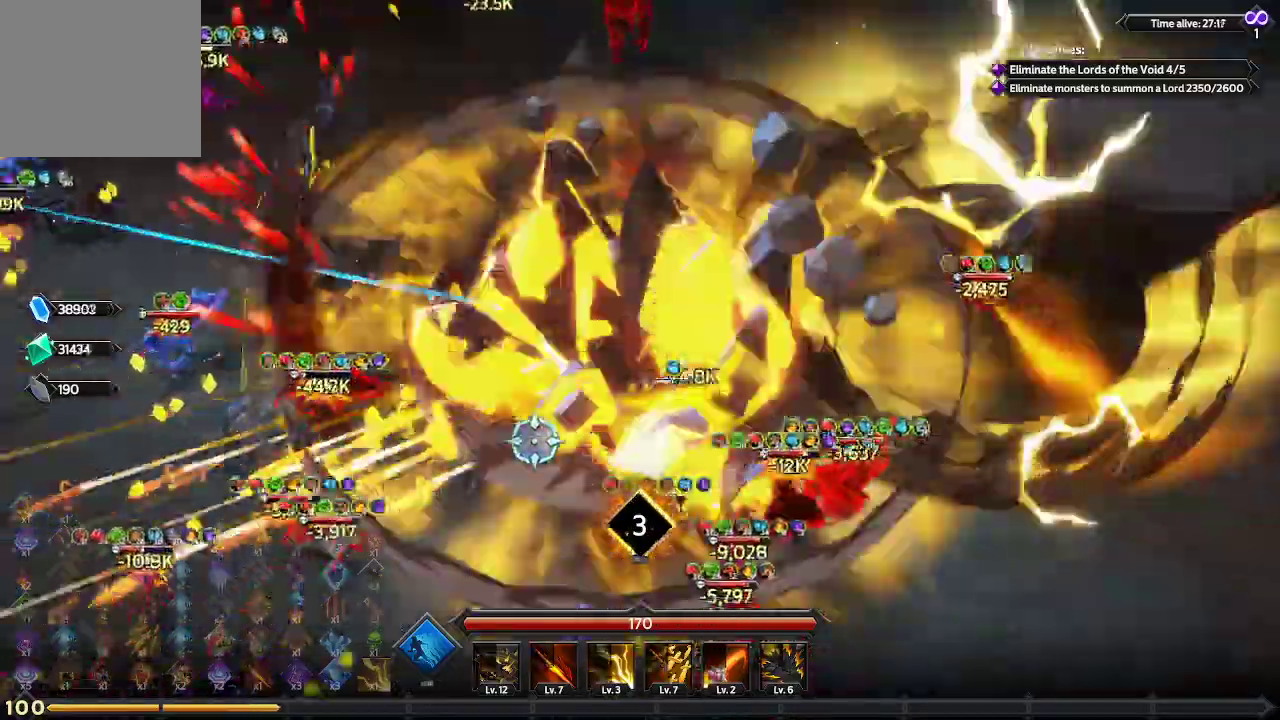
{"buttons": [], "left_stick": "down-left", "right_stick": "down-right", "events": [[367, "right_stick", "down-right"], [400, "left_stick", "down-left"]]}
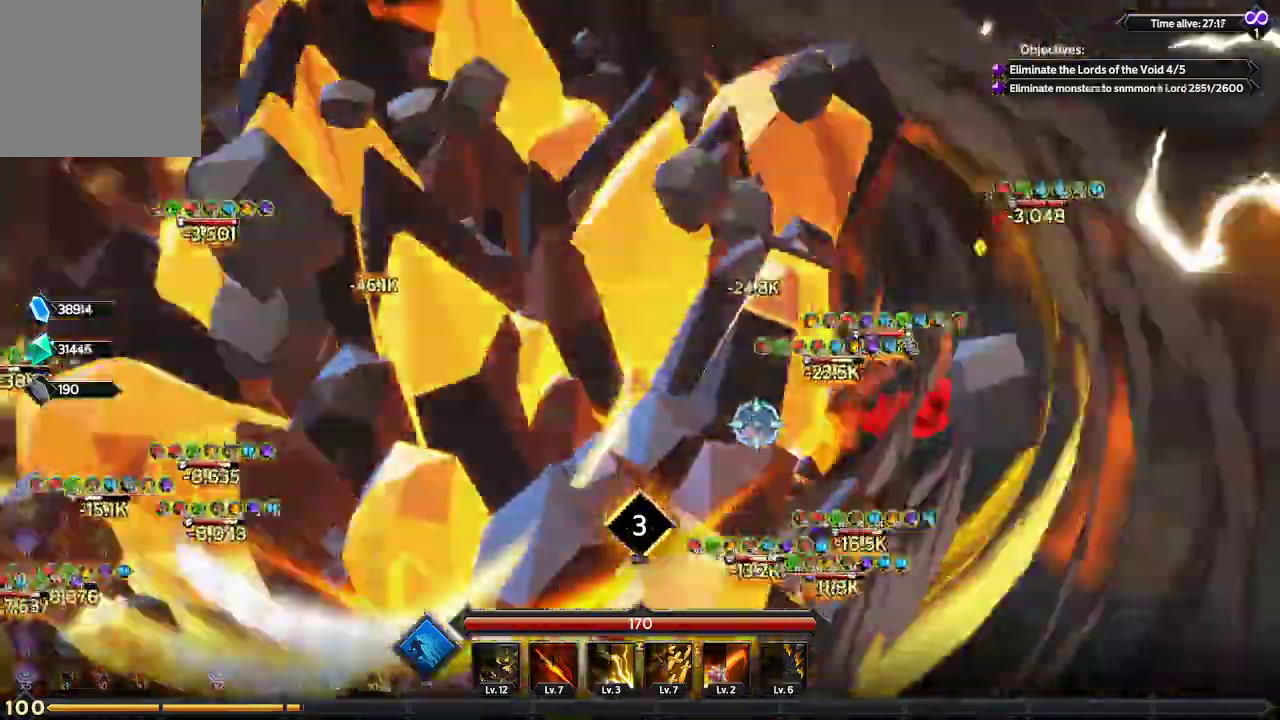
{"buttons": [], "left_stick": "down-left", "right_stick": "down-right", "events": []}
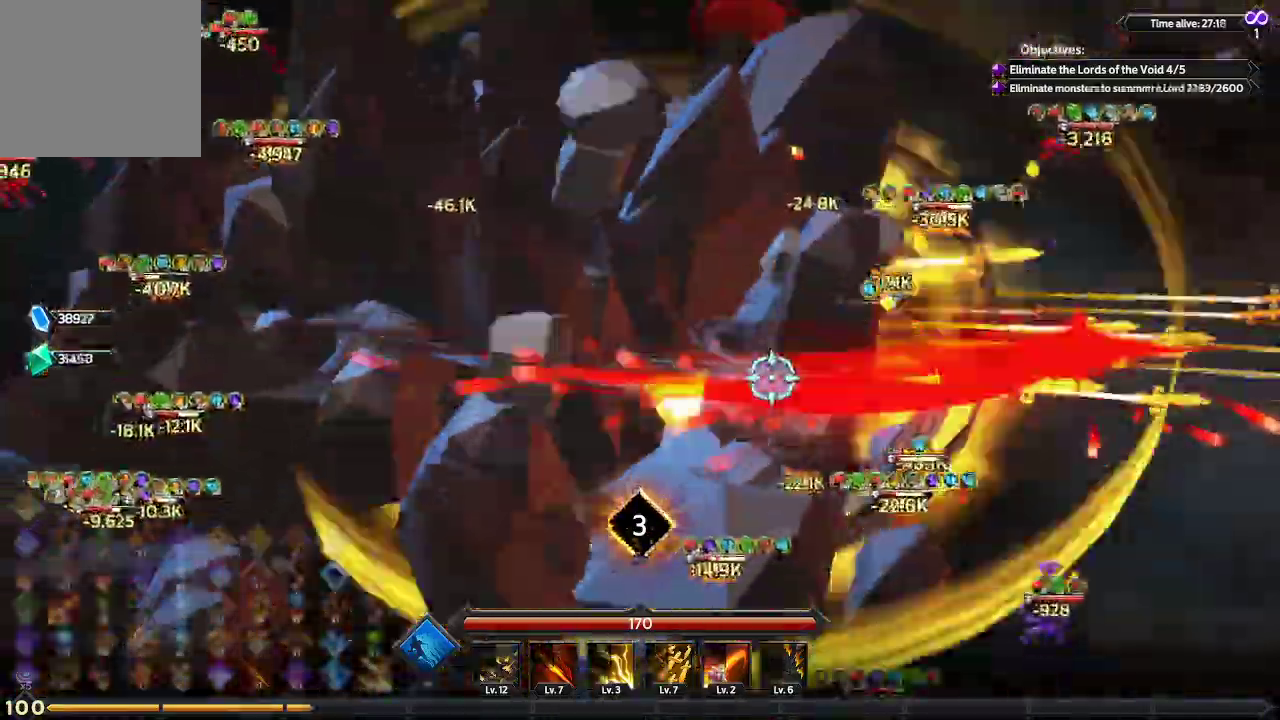
{"buttons": [], "left_stick": "down-left", "right_stick": "down", "events": [[167, "right_stick", "down"]]}
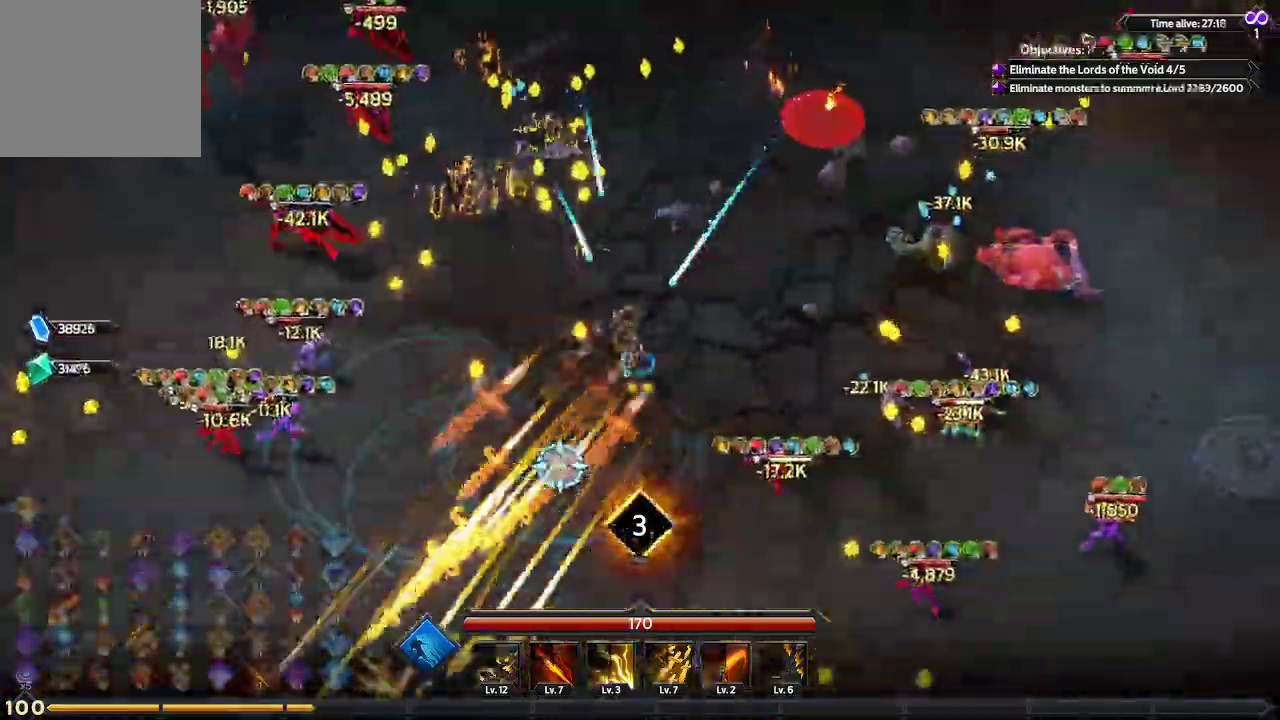
{"buttons": [], "left_stick": "left", "right_stick": "left", "events": [[200, "right_stick", "down-left"], [267, "left_stick", "left"], [300, "right_stick", "left"]]}
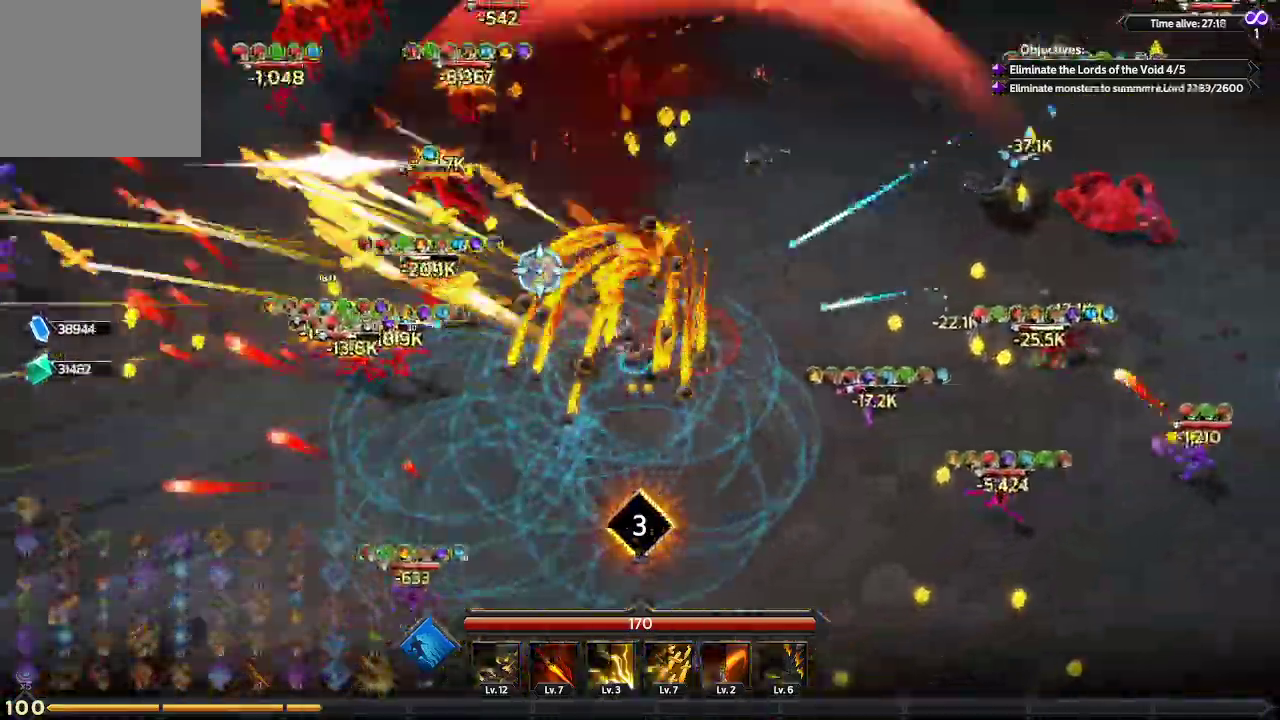
{"buttons": [], "left_stick": "up-left", "right_stick": "up-left", "events": [[167, "right_stick", "up-left"], [400, "left_stick", "up-left"]]}
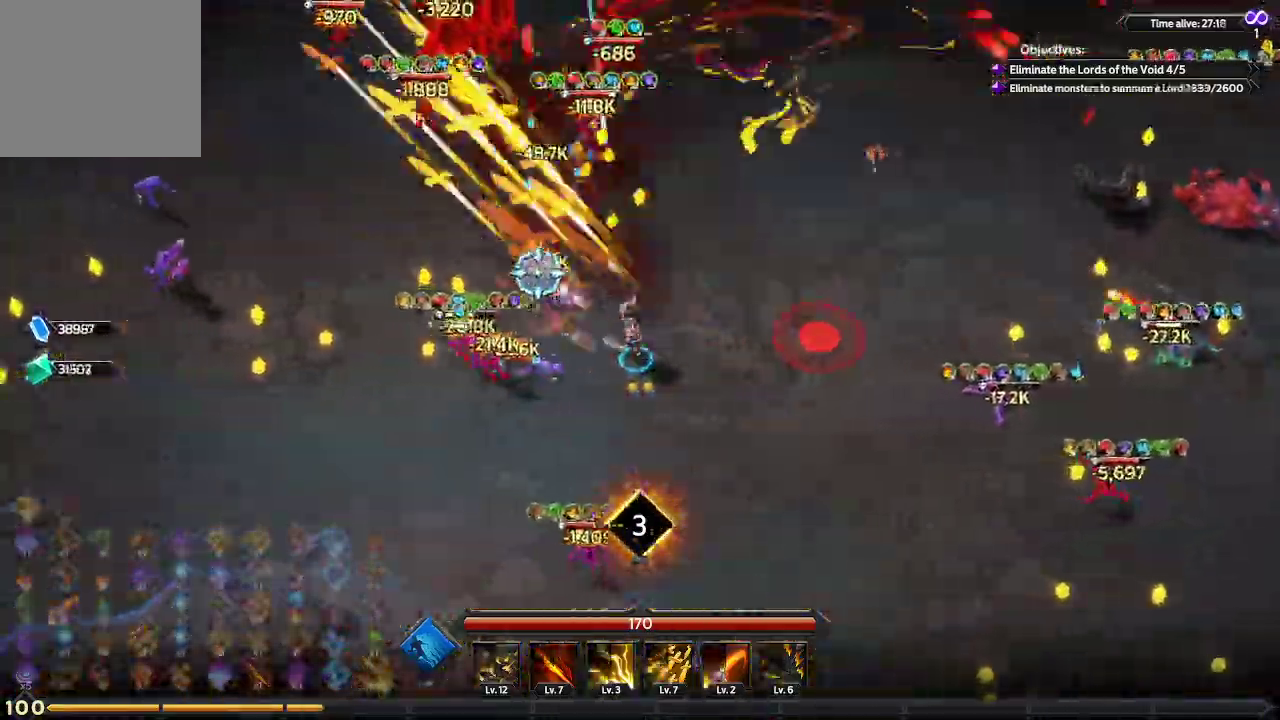
{"buttons": [], "left_stick": "up-left", "right_stick": "up-left", "events": []}
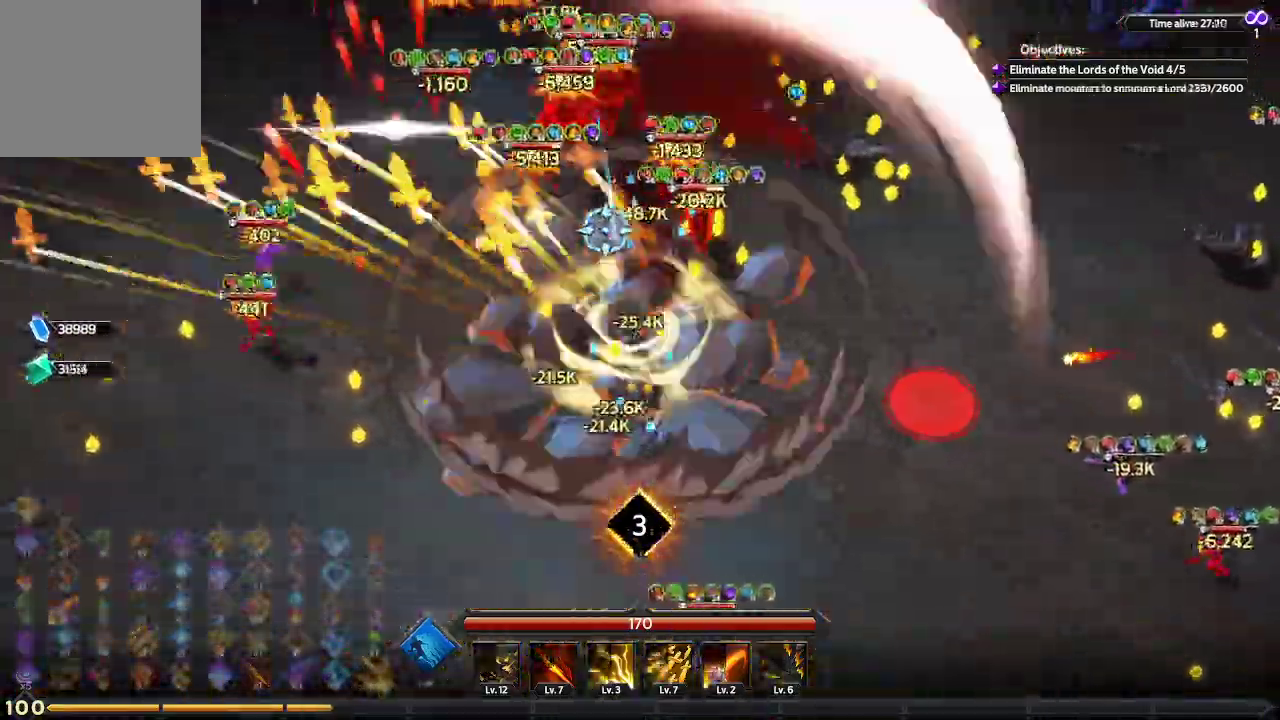
{"buttons": [], "left_stick": "left", "right_stick": "up-right", "events": [[100, "left_stick", "left"], [267, "right_stick", "up"], [500, "right_stick", "up-right"]]}
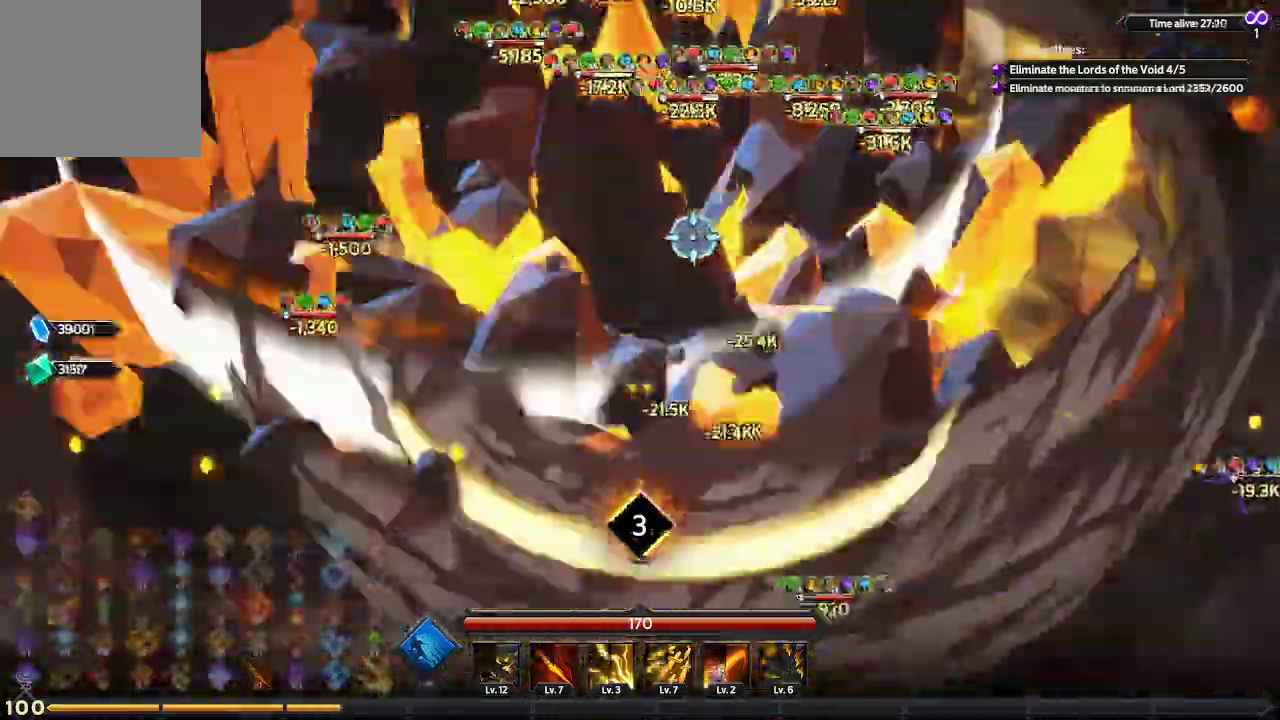
{"buttons": [], "left_stick": "up-left", "right_stick": "up-right", "events": [[33, "left_stick", "up-left"]]}
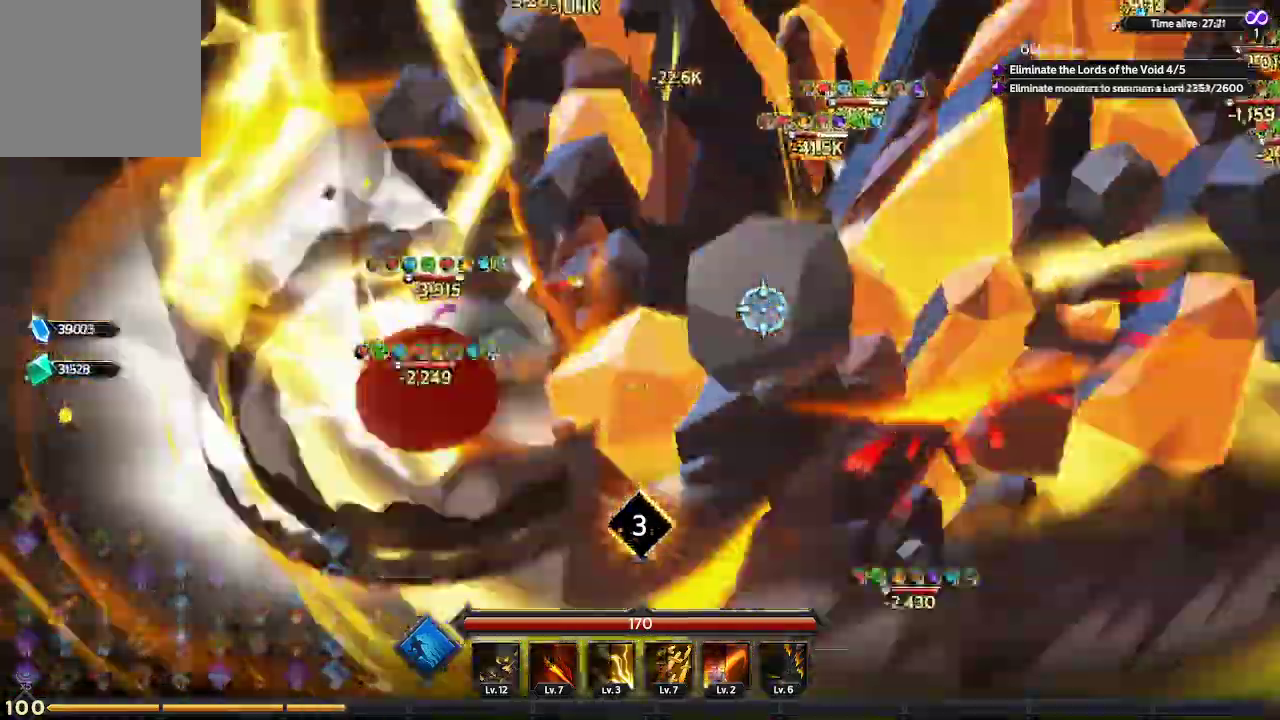
{"buttons": [], "left_stick": "up-left", "right_stick": "right", "events": [[333, "right_stick", "right"]]}
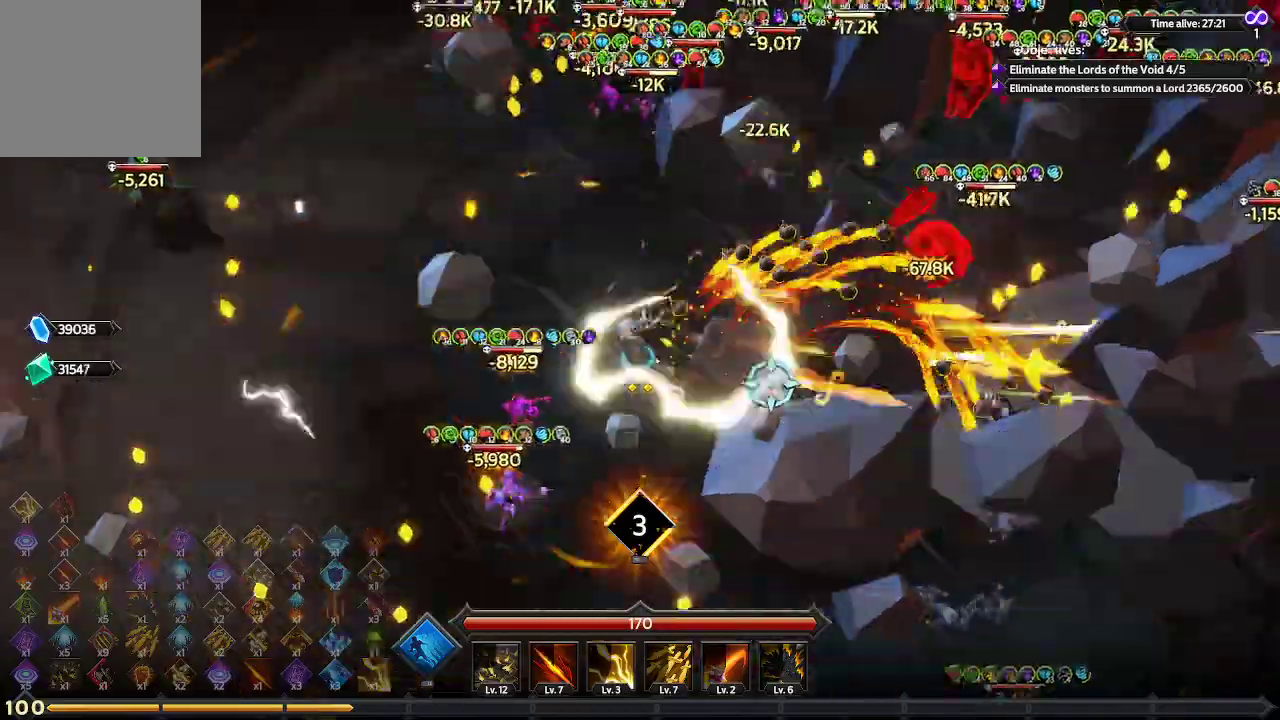
{"buttons": [], "left_stick": "up-left", "right_stick": "right", "events": []}
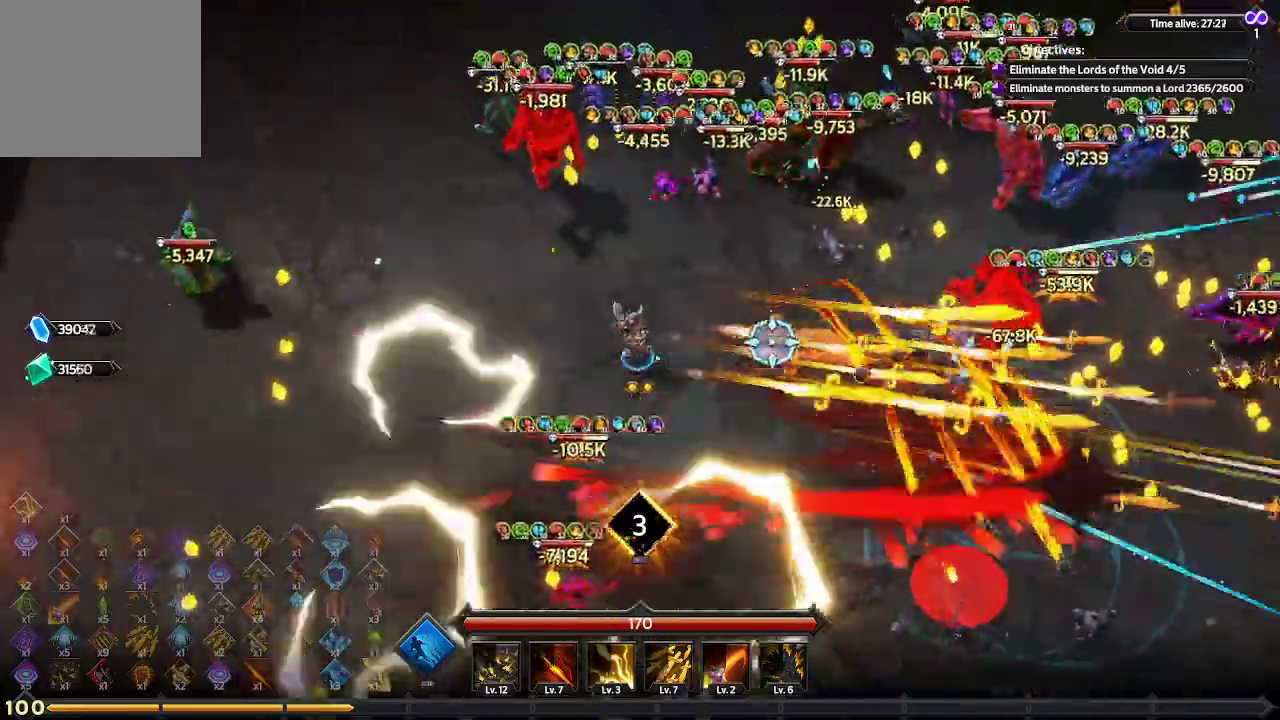
{"buttons": [], "left_stick": "left", "right_stick": "up-right", "events": [[200, "right_stick", "up-right"], [267, "left_stick", "left"]]}
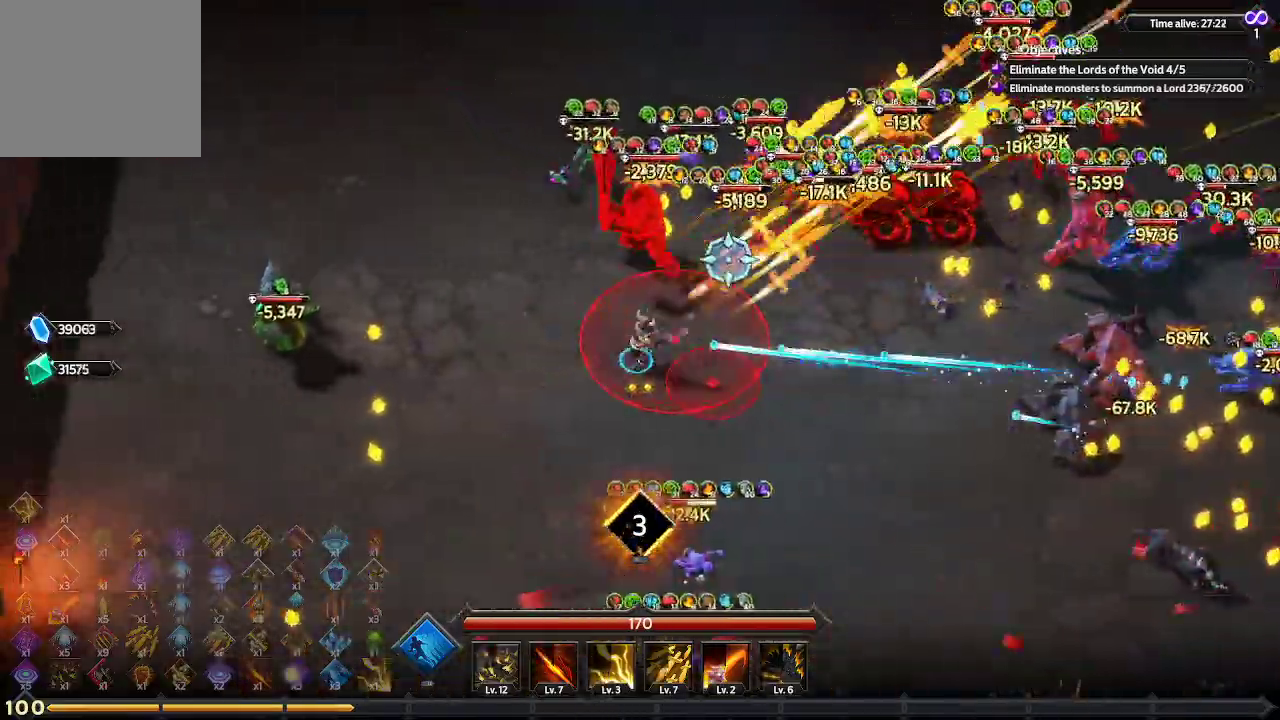
{"buttons": [], "left_stick": "up-left", "right_stick": "up-right", "events": [[433, "left_stick", "up-left"]]}
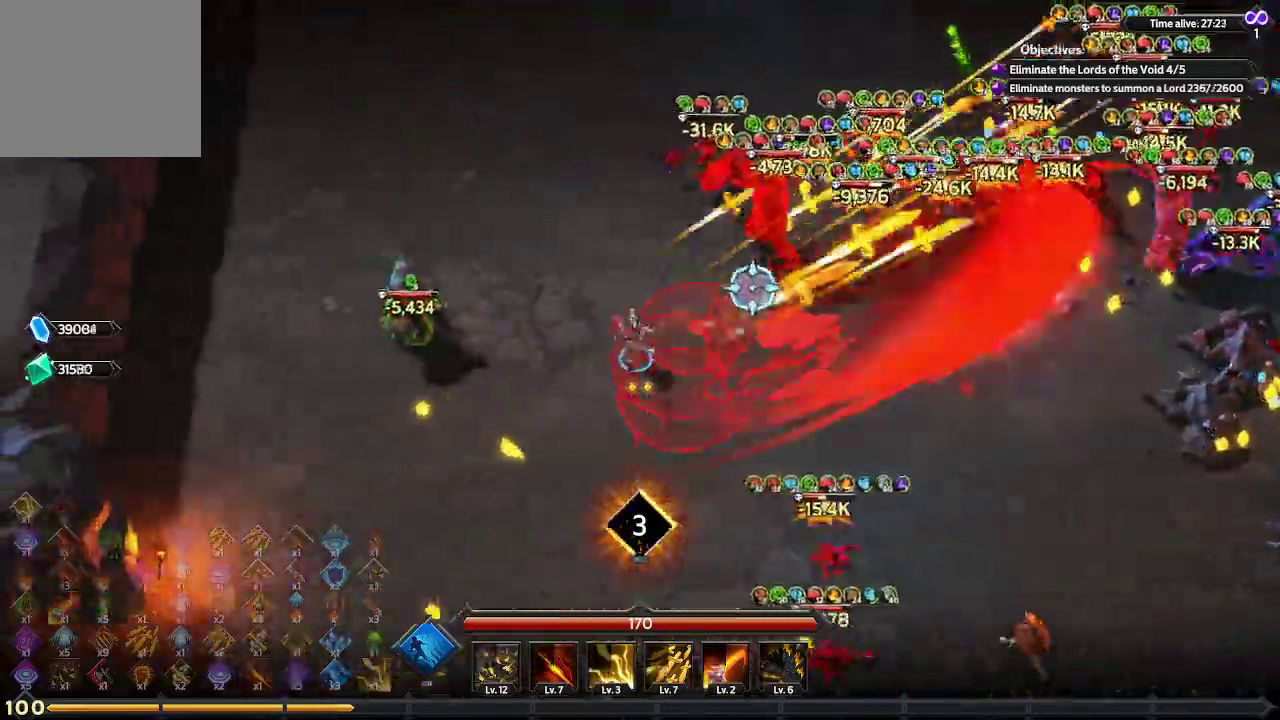
{"buttons": [], "left_stick": "up", "right_stick": "up-right", "events": [[500, "left_stick", "up"]]}
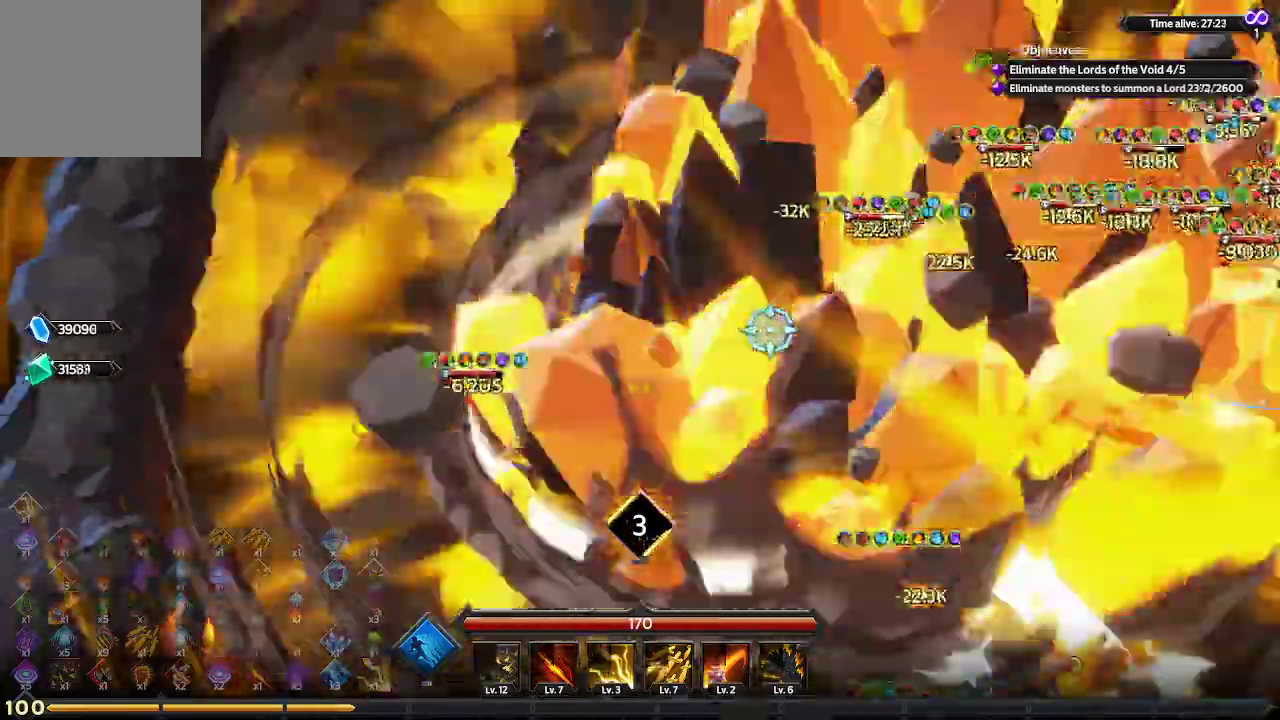
{"buttons": [], "left_stick": "up-right", "right_stick": "right", "events": [[233, "left_stick", "up-right"], [500, "right_stick", "right"]]}
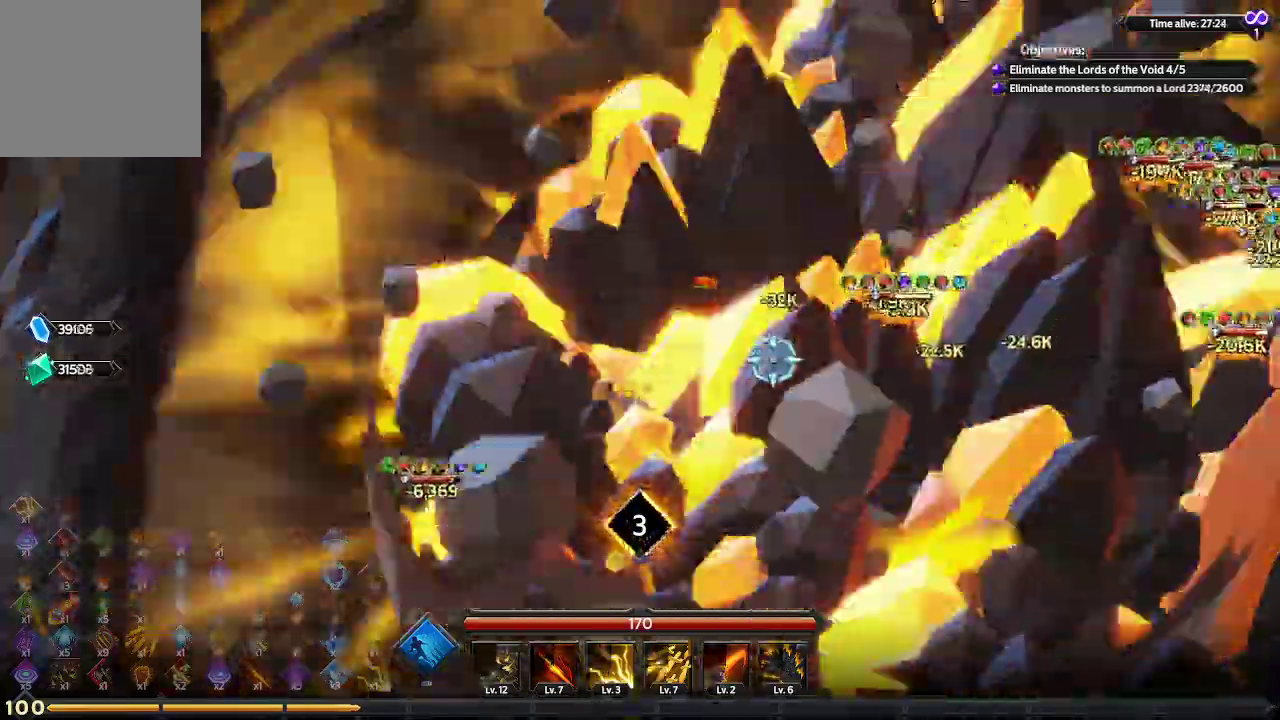
{"buttons": [], "left_stick": "up-right", "right_stick": "right", "events": []}
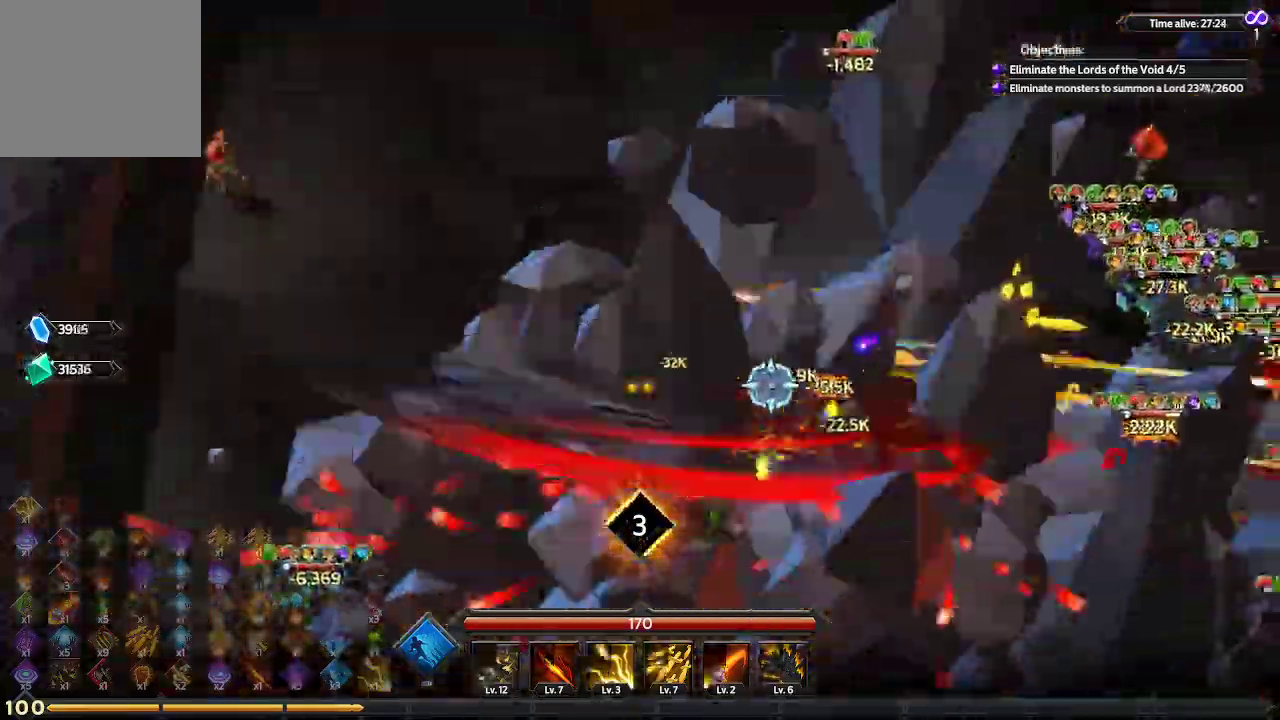
{"buttons": [], "left_stick": "up-right", "right_stick": "right", "events": []}
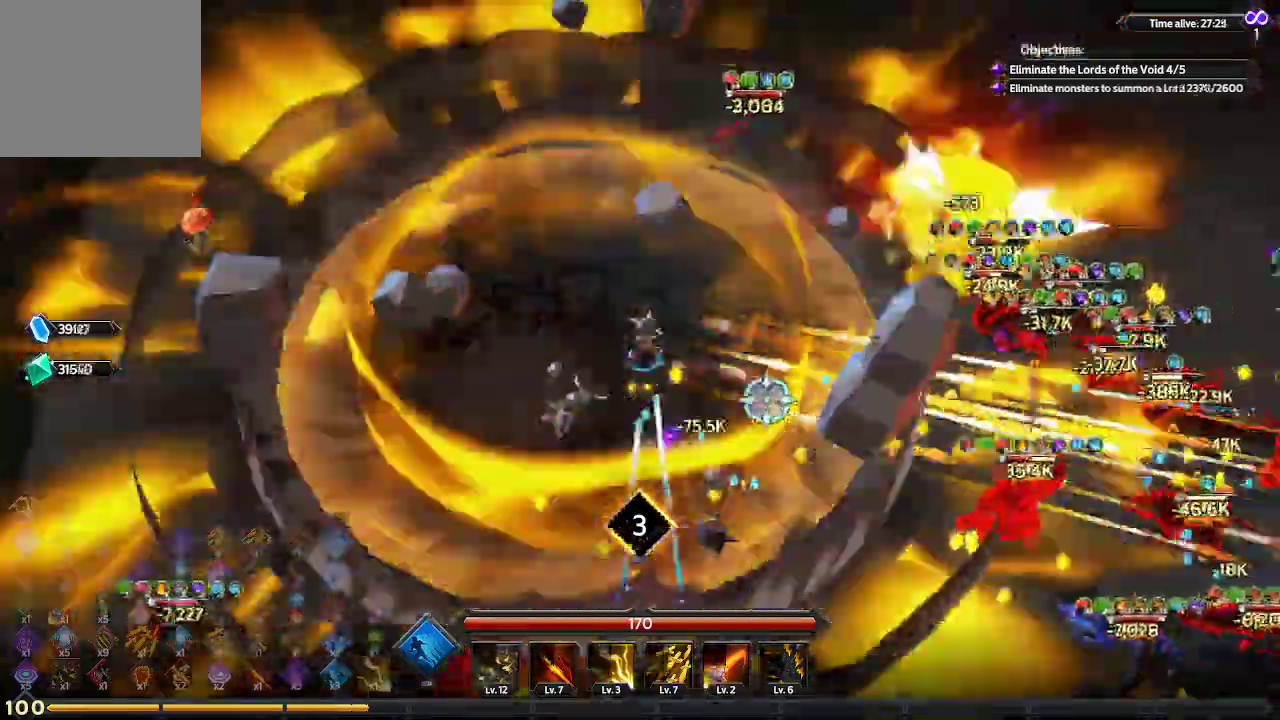
{"buttons": [], "left_stick": "up-right", "right_stick": "right", "events": []}
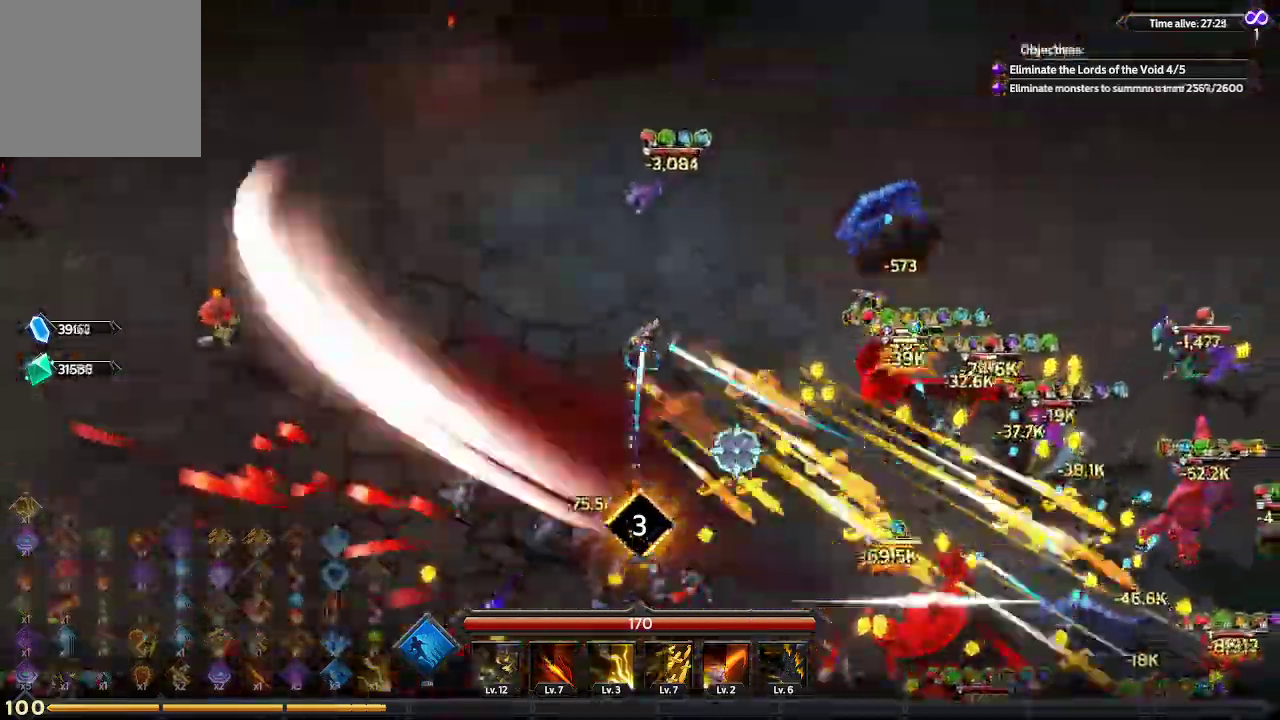
{"buttons": [], "left_stick": "right", "right_stick": "down-right", "events": [[67, "right_stick", "down-right"], [467, "left_stick", "right"]]}
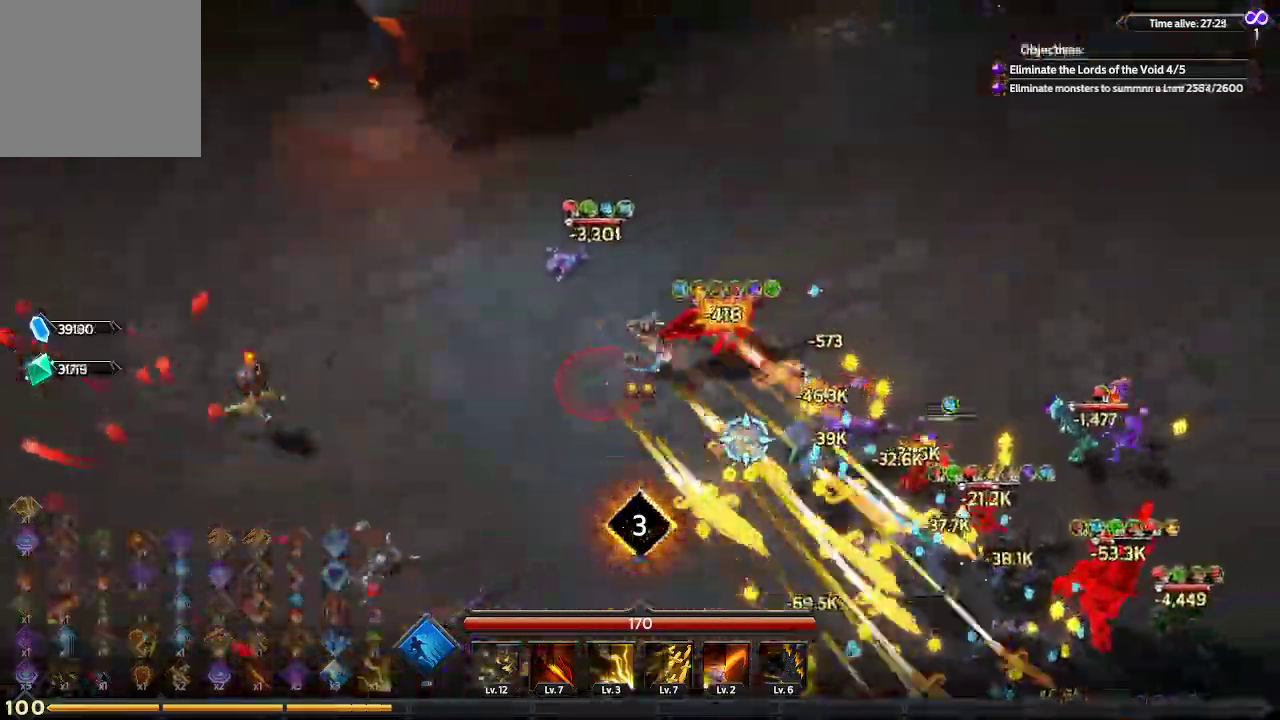
{"buttons": [], "left_stick": "down-right", "right_stick": "down-right", "events": [[33, "left_stick", "down-right"]]}
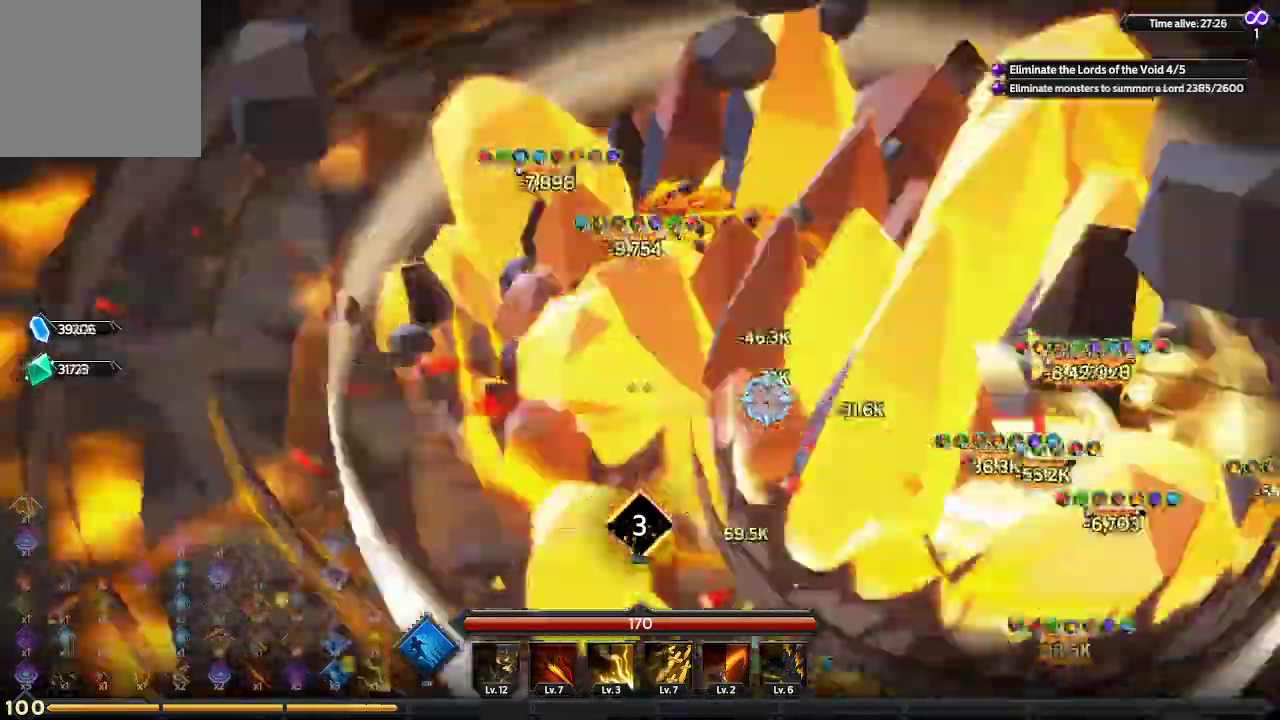
{"buttons": [], "left_stick": "down-right", "right_stick": "down-right", "events": []}
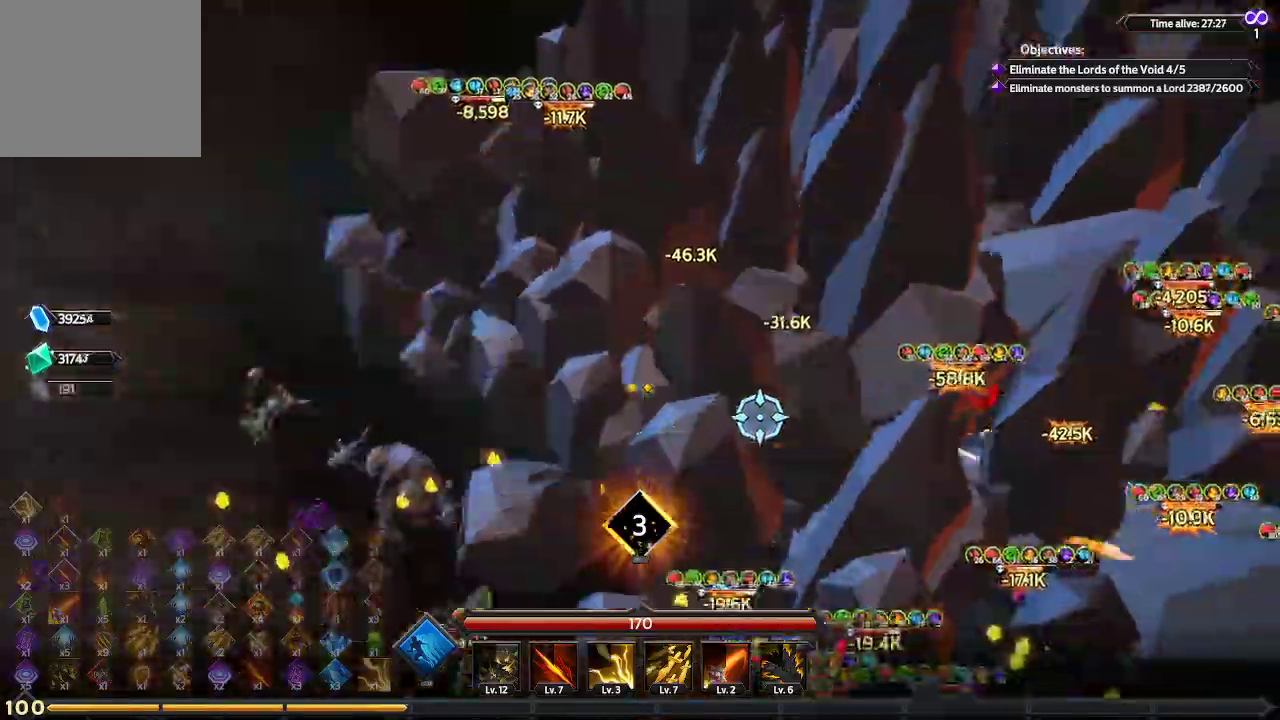
{"buttons": [], "left_stick": "down-right", "right_stick": "down-right", "events": []}
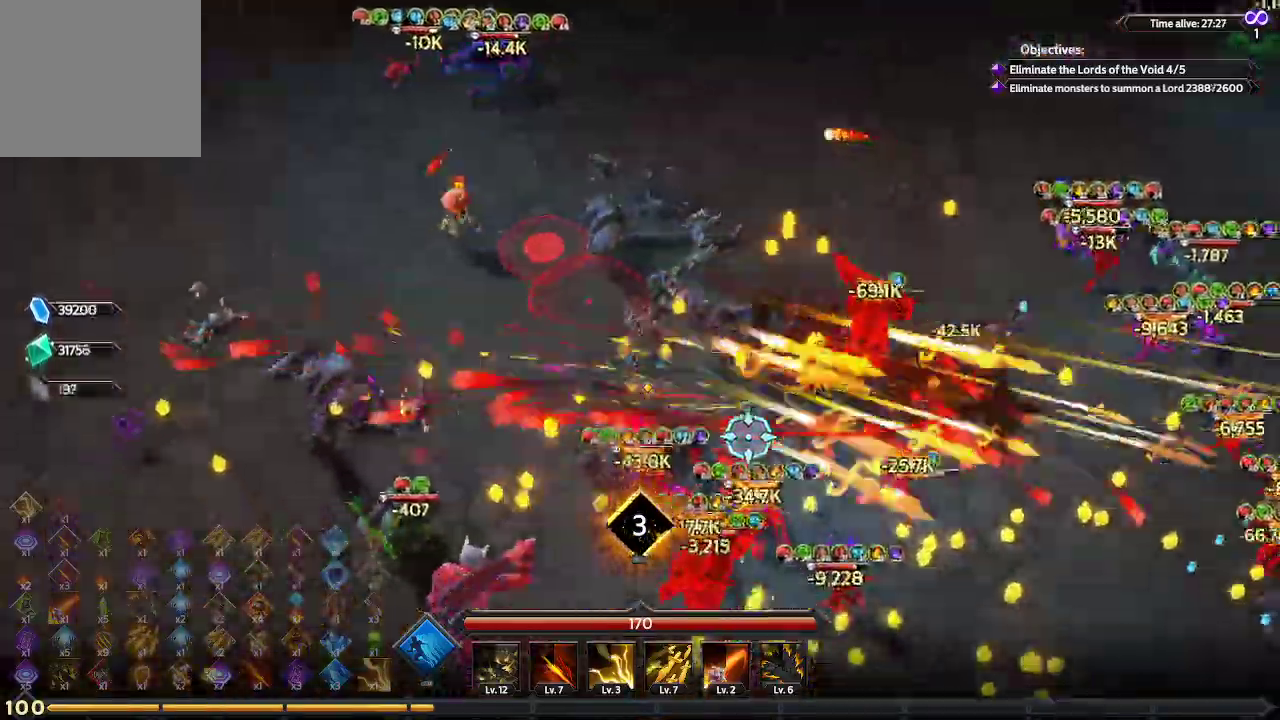
{"buttons": [], "left_stick": "down-right", "right_stick": "down-right", "events": []}
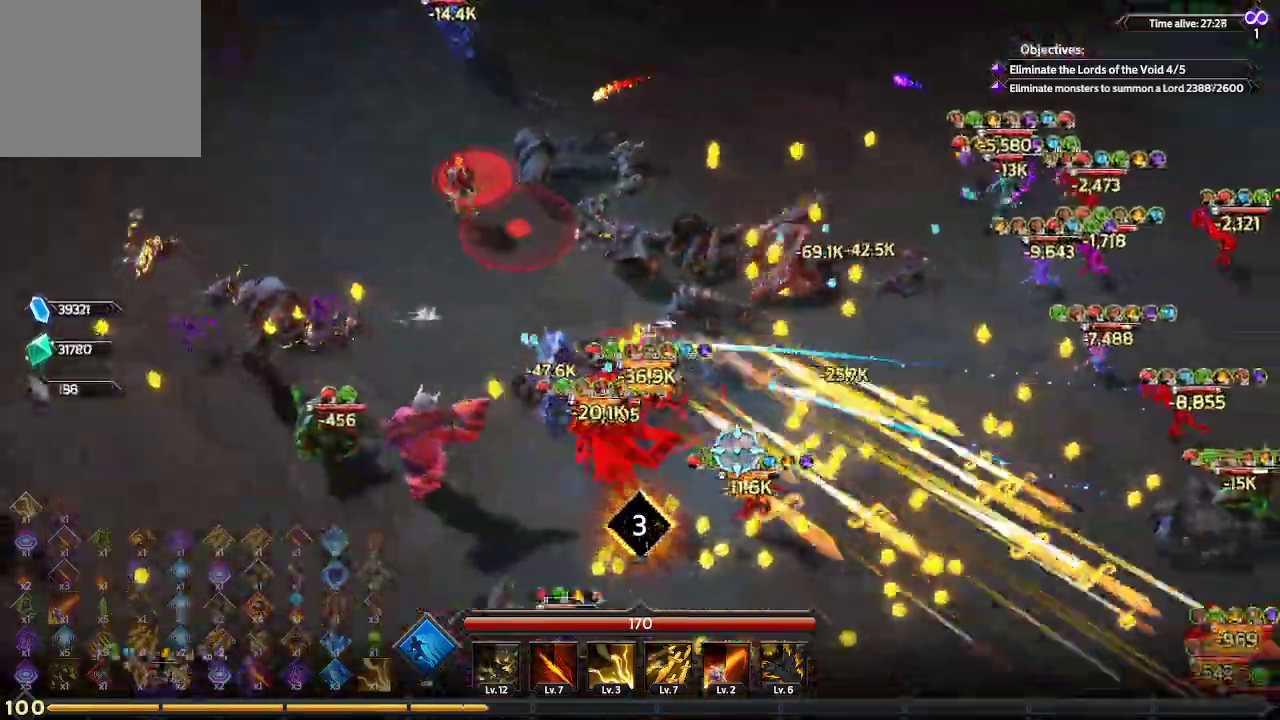
{"buttons": [], "left_stick": "down-right", "right_stick": "down-right", "events": []}
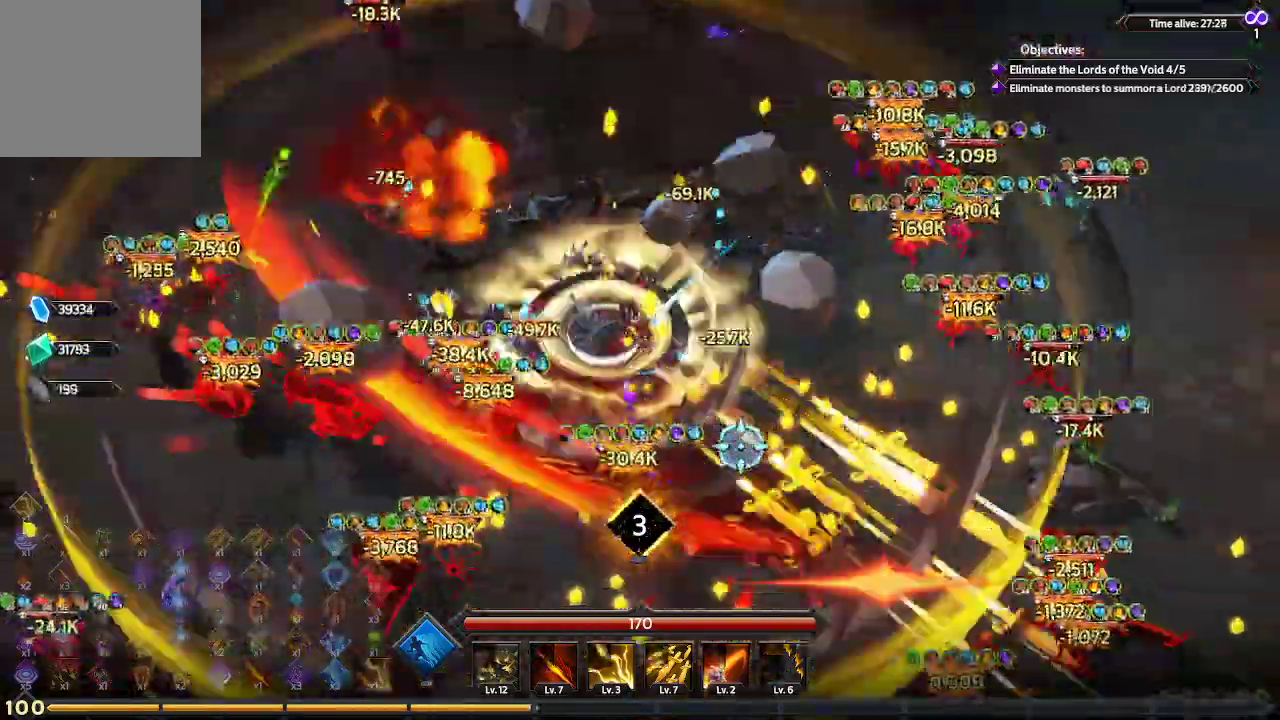
{"buttons": [], "left_stick": "right", "right_stick": "down-right", "events": [[233, "left_stick", "right"]]}
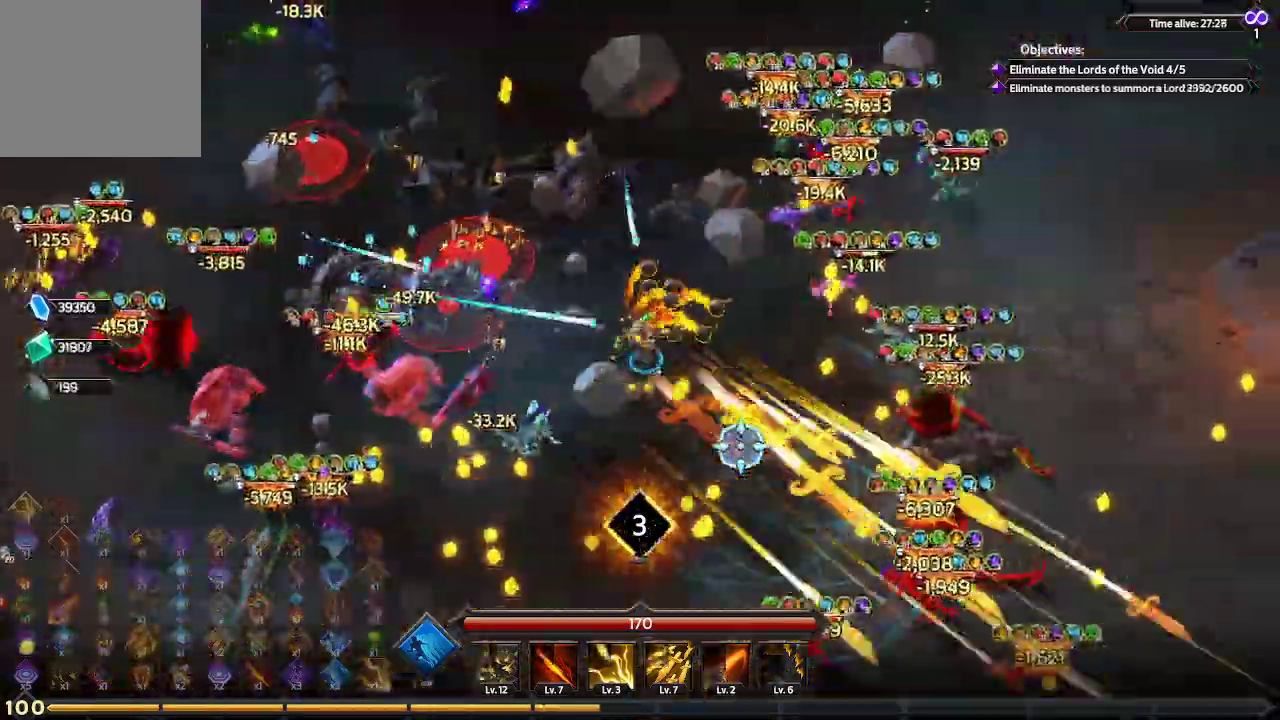
{"buttons": [], "left_stick": "right", "right_stick": "down-right", "events": []}
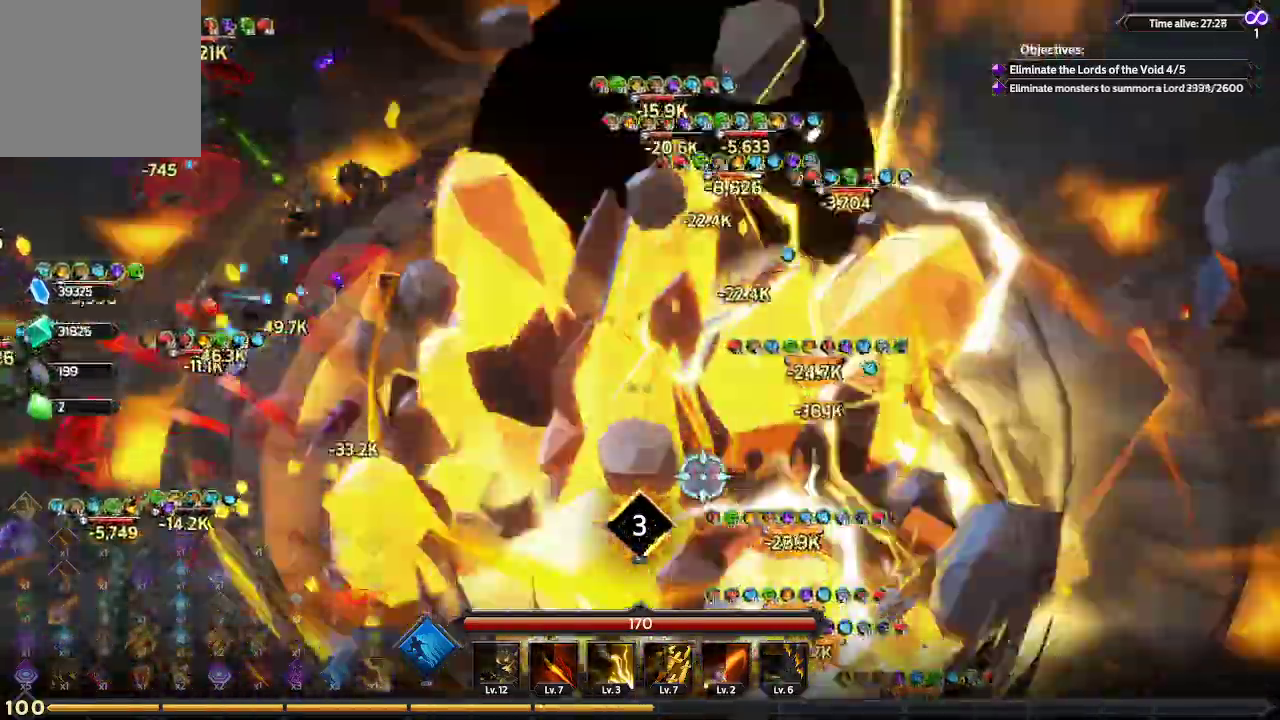
{"buttons": [], "left_stick": "down-right", "right_stick": "down-left", "events": [[67, "right_stick", "down"], [100, "left_stick", "down-right"], [233, "right_stick", "down-left"]]}
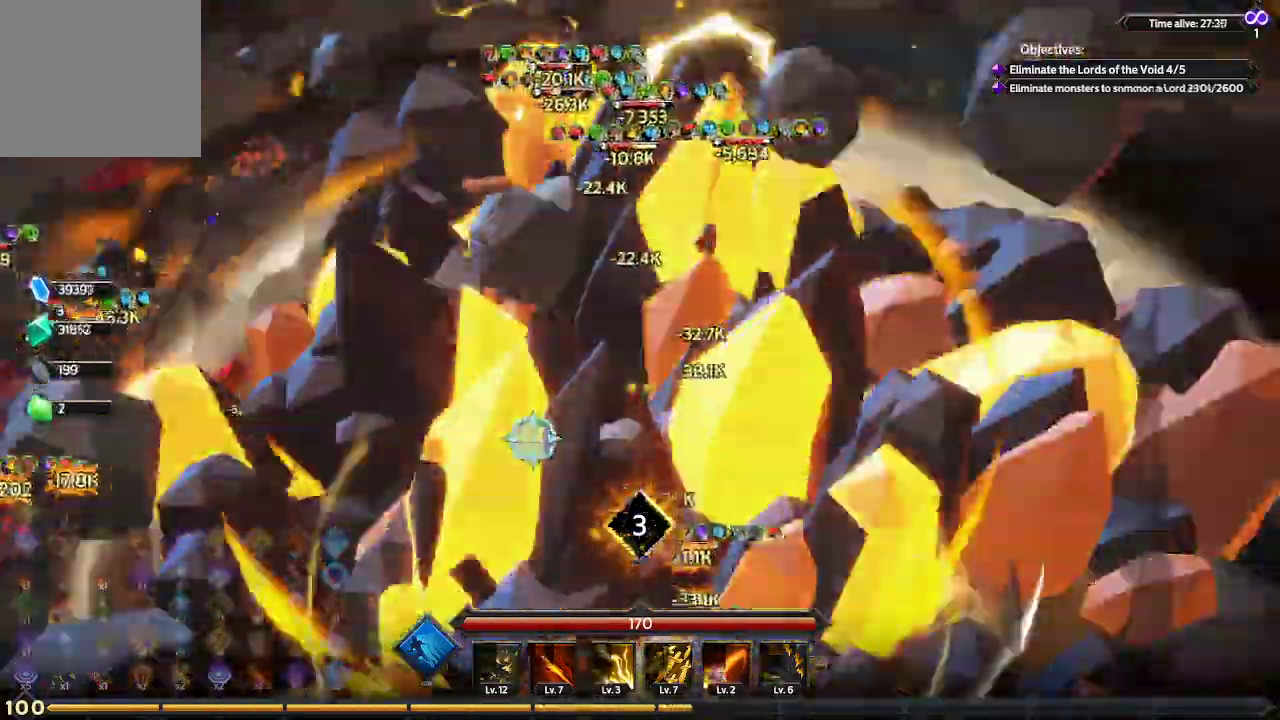
{"buttons": [], "left_stick": "down-right", "right_stick": "down-left", "events": []}
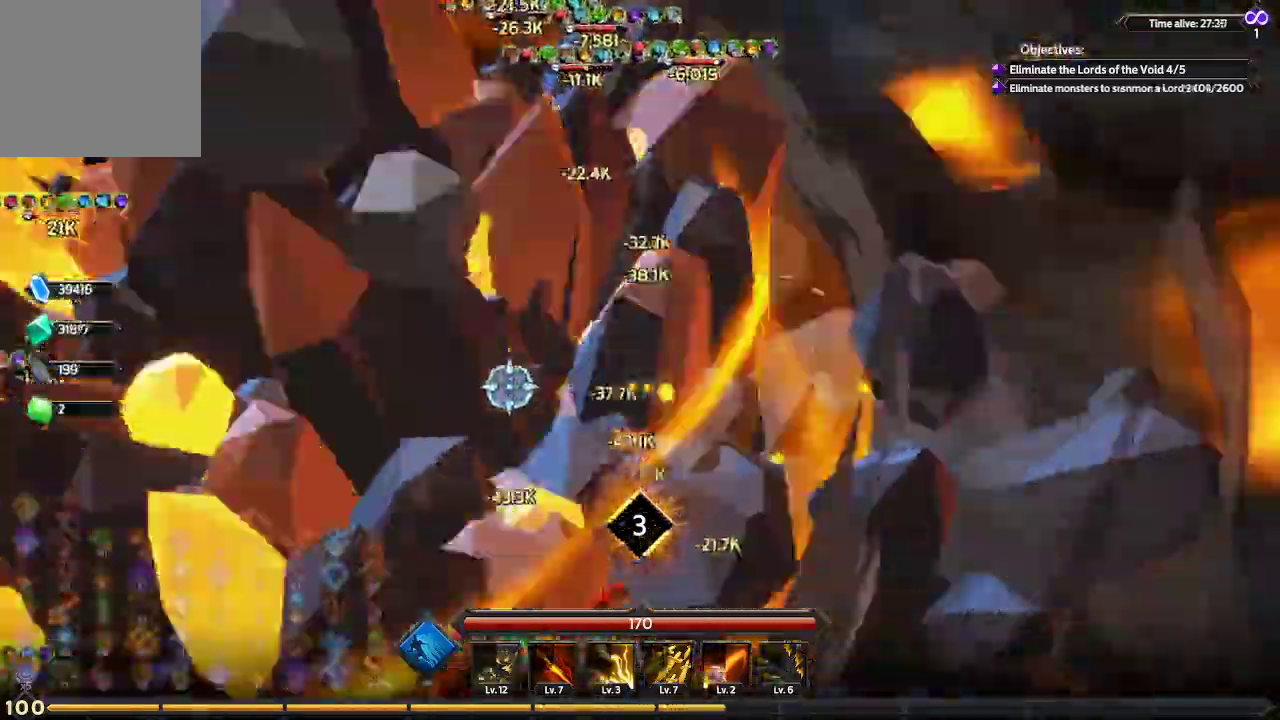
{"buttons": [], "left_stick": "down", "right_stick": "left", "events": [[33, "left_stick", "down"], [200, "right_stick", "left"]]}